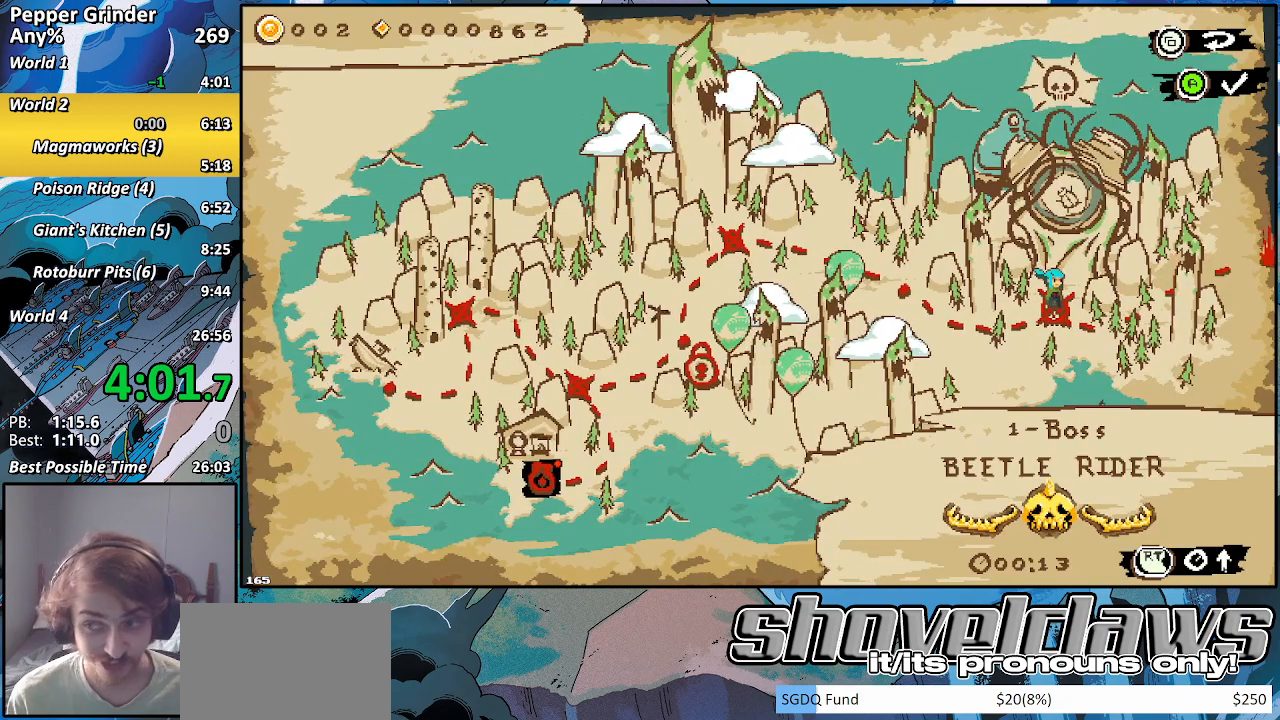
Gameplay with a controller (PlayStation layout); each line is a JSON object with the inputs held at the frame after it. "events" lists button and stick changes between this image and that frame as [ms after this image, input, new state], when the widget could be followed in between. Not read: L3 R3.
{"buttons": [], "left_stick": "center", "right_stick": "center", "events": [[183, "DPAD_RIGHT", "down"], [267, "DPAD_RIGHT", "up"]]}
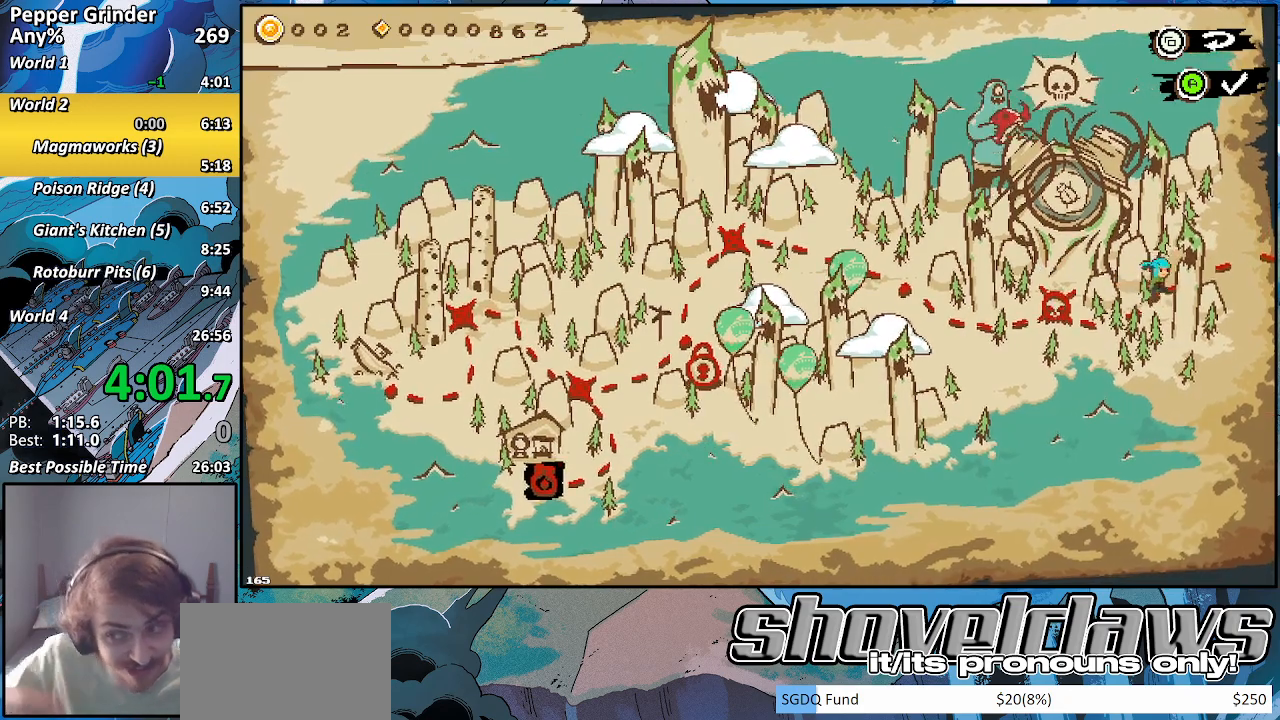
{"buttons": [], "left_stick": "center", "right_stick": "center", "events": []}
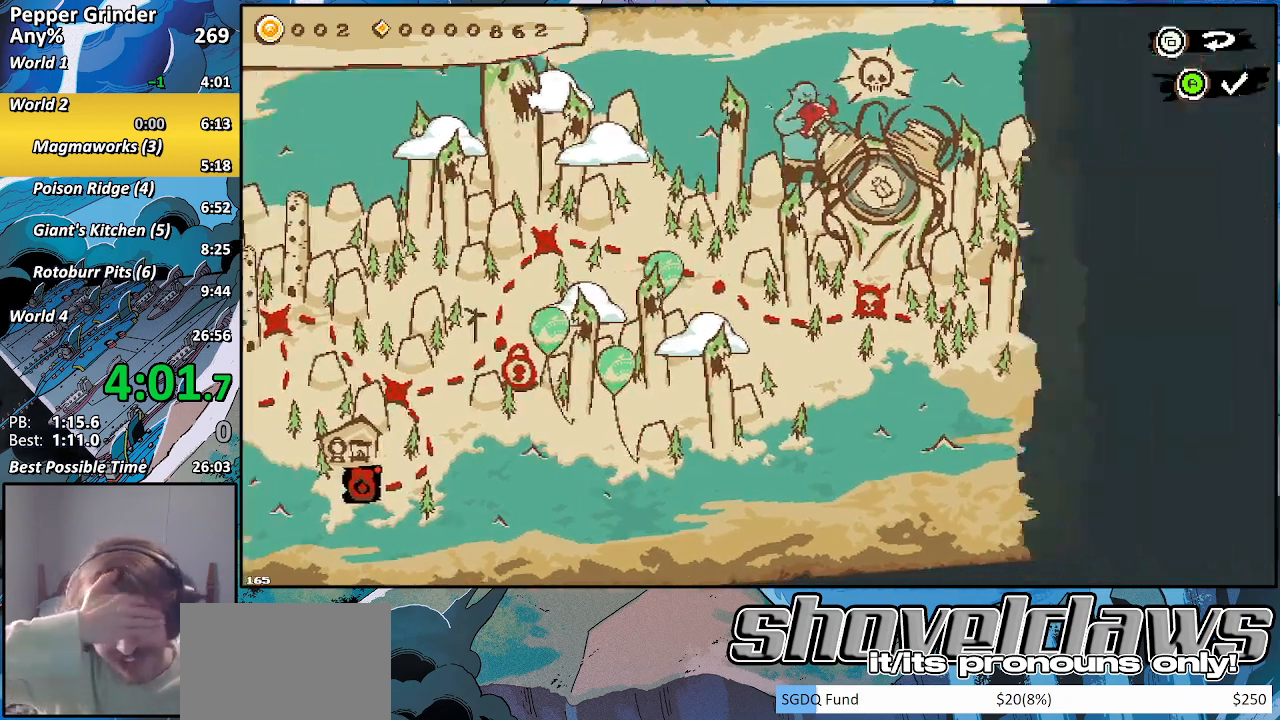
{"buttons": [], "left_stick": "center", "right_stick": "center", "events": []}
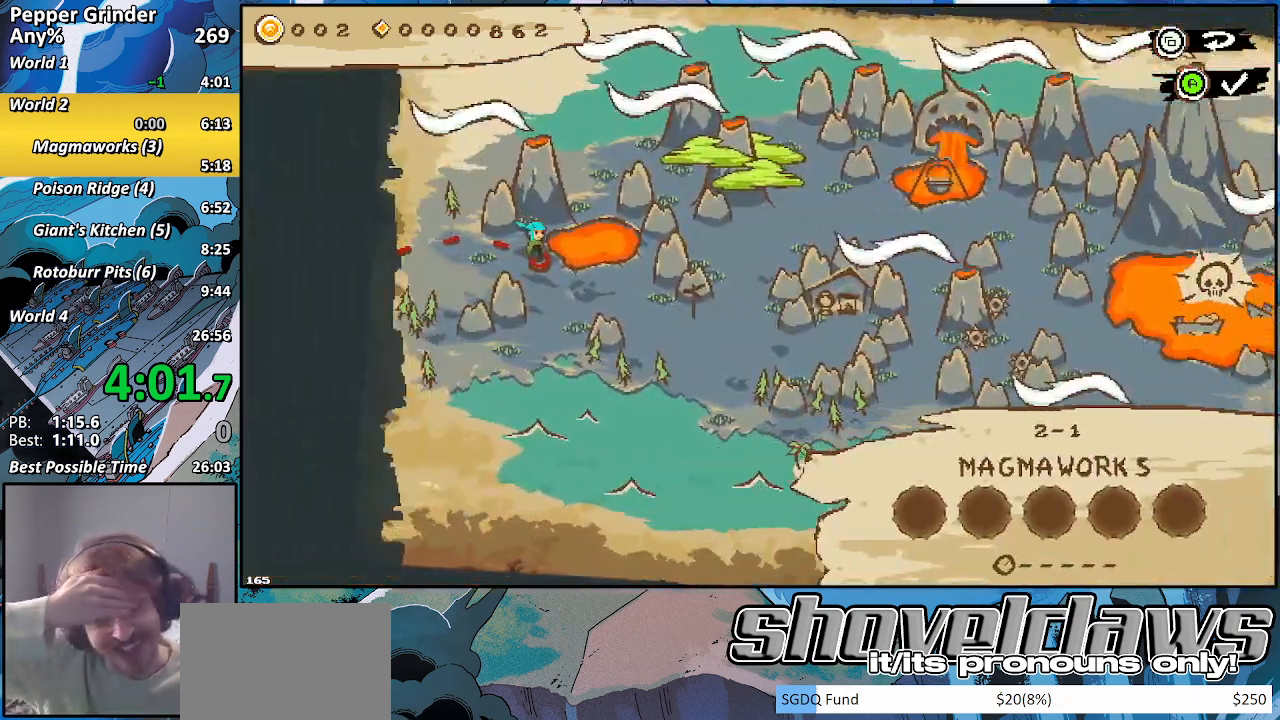
{"buttons": [], "left_stick": "center", "right_stick": "center", "events": []}
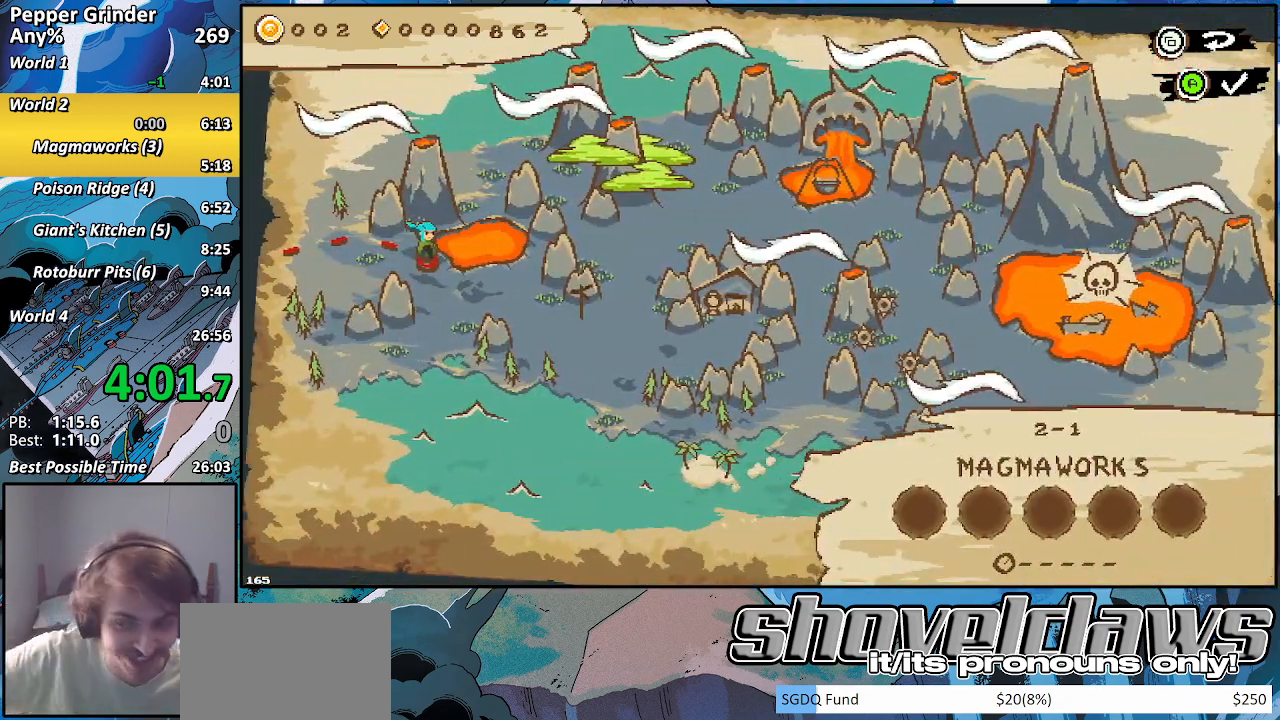
{"buttons": ["CROSS"], "left_stick": "center", "right_stick": "center", "events": [[500, "CROSS", "down"]]}
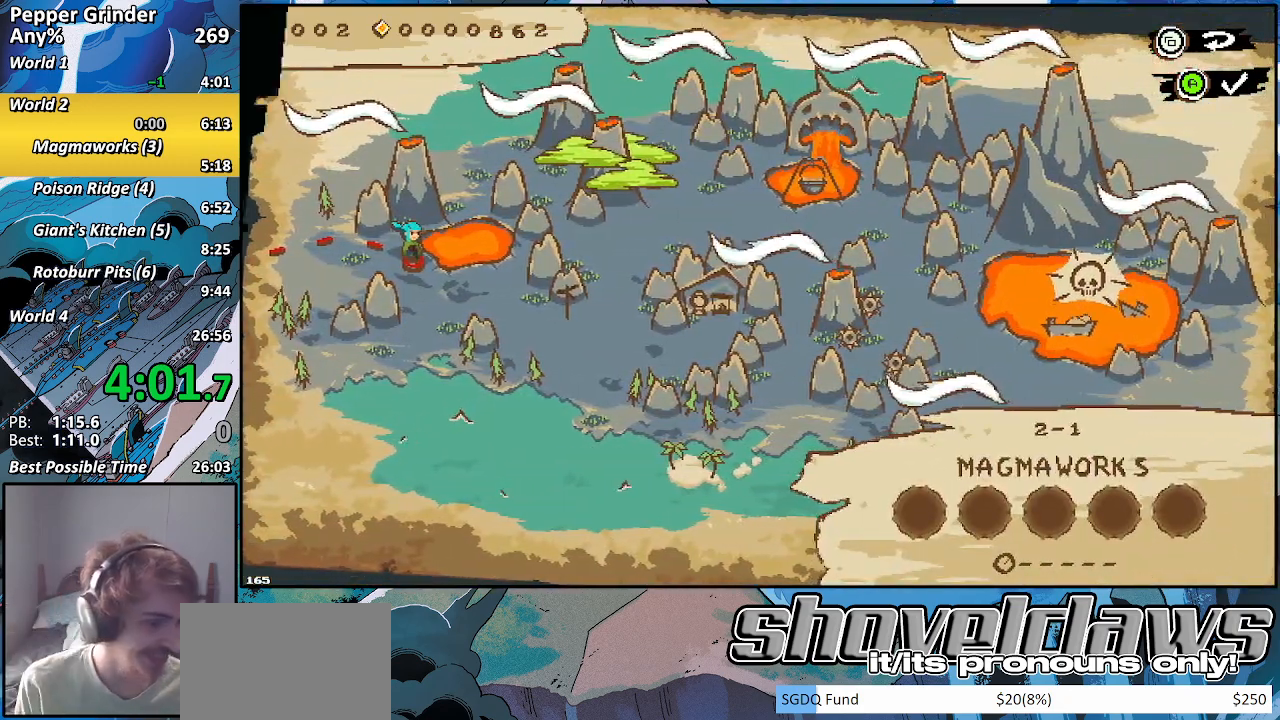
{"buttons": [], "left_stick": "center", "right_stick": "center", "events": [[117, "CROSS", "up"]]}
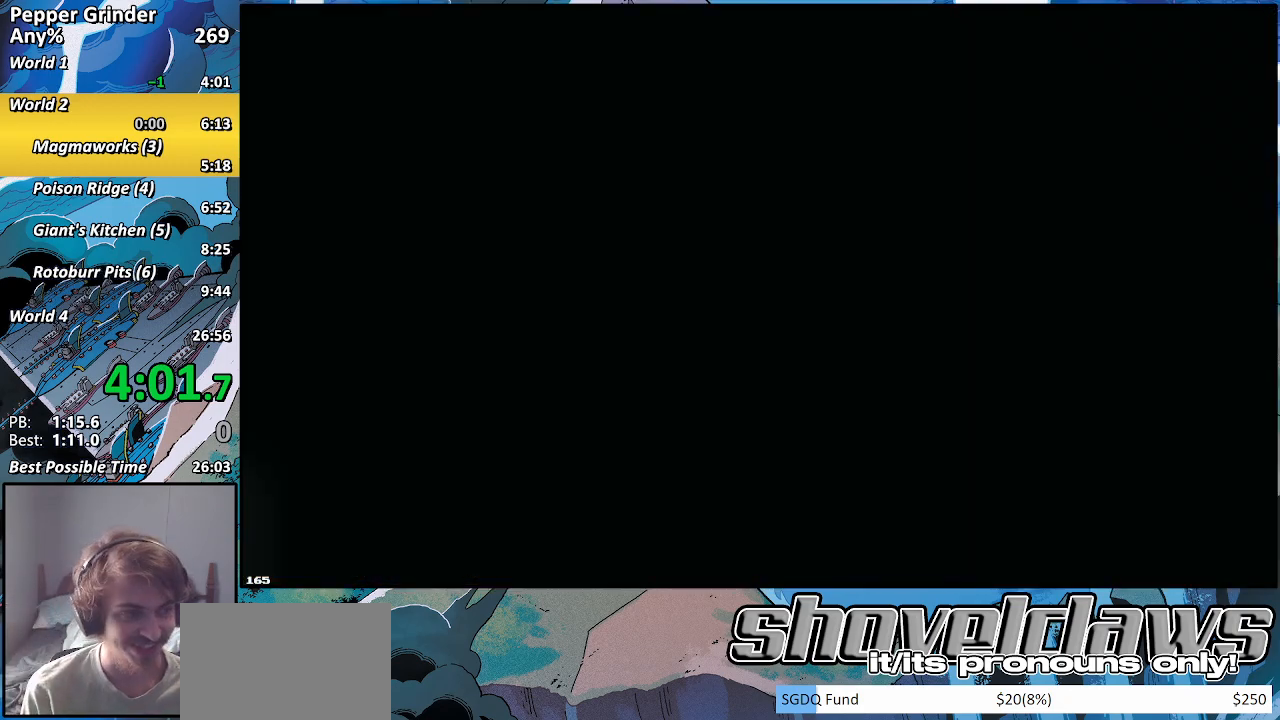
{"buttons": ["R2"], "left_stick": "right", "right_stick": "center", "events": [[367, "R2", "down"], [367, "left_stick", "right"]]}
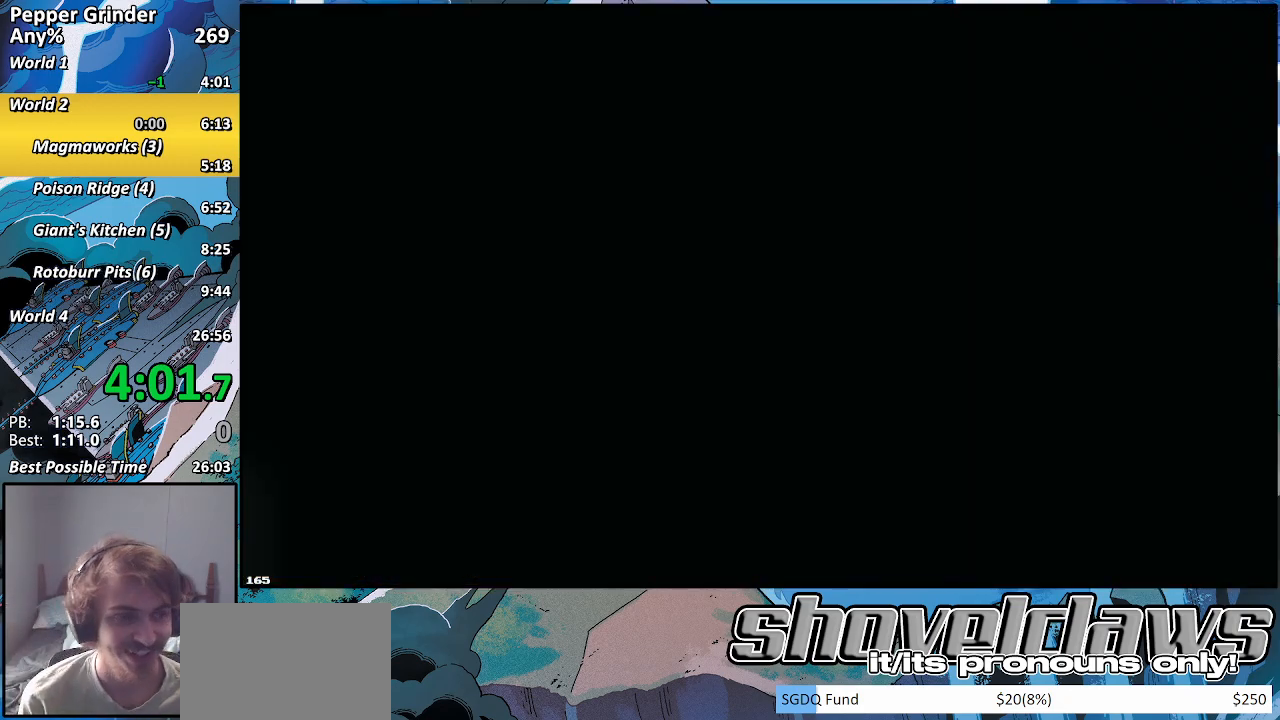
{"buttons": ["R2"], "left_stick": "right", "right_stick": "center", "events": []}
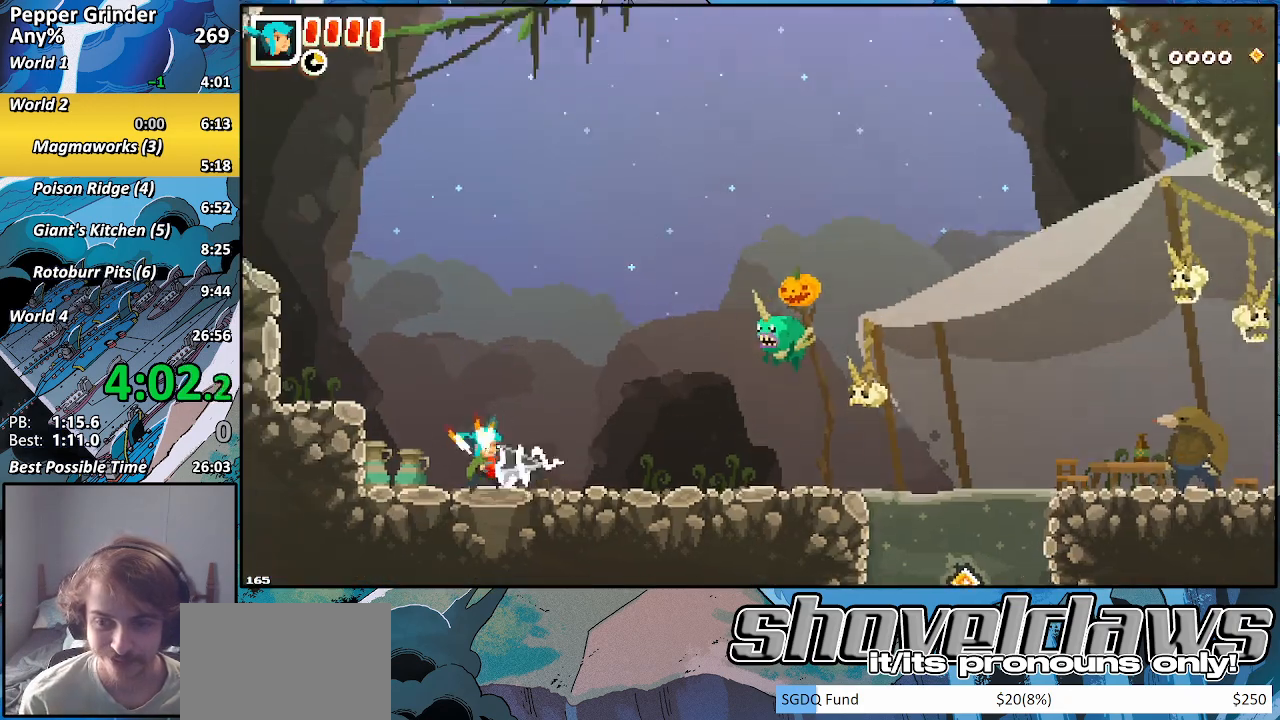
{"buttons": ["R2"], "left_stick": "right", "right_stick": "center", "events": []}
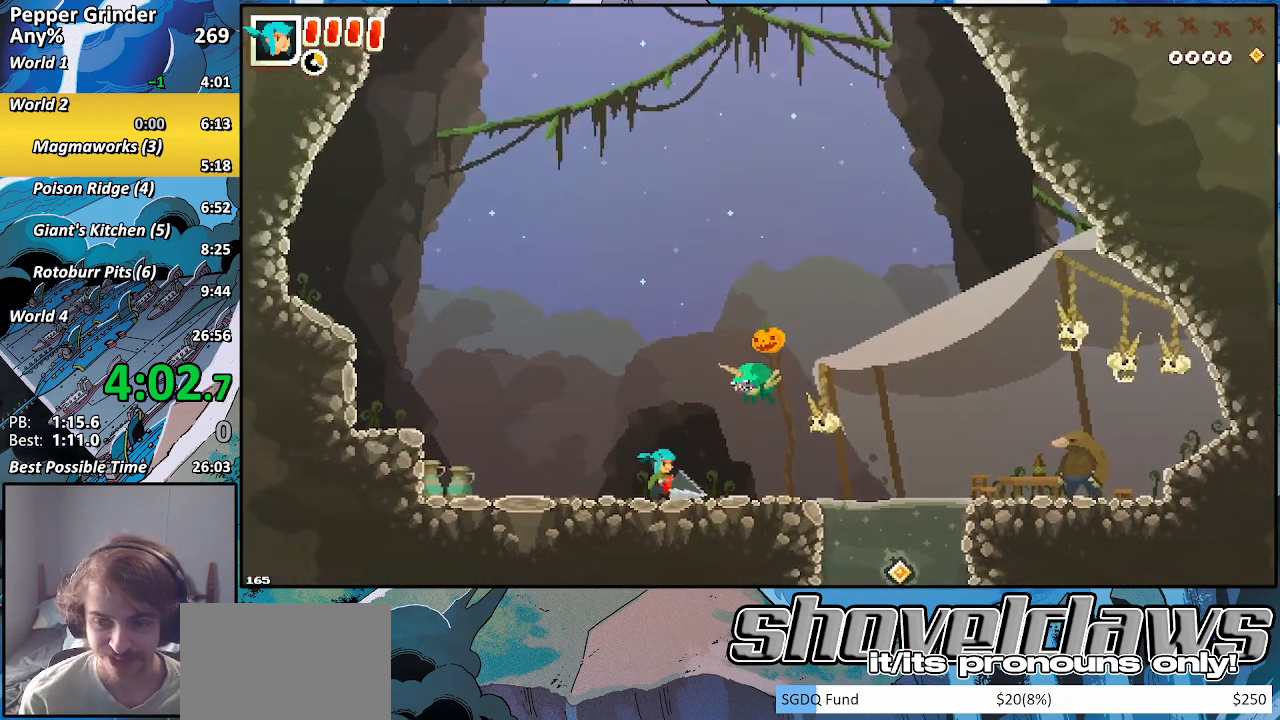
{"buttons": ["R2"], "left_stick": "right", "right_stick": "center", "events": [[33, "CROSS", "down"], [150, "CROSS", "up"]]}
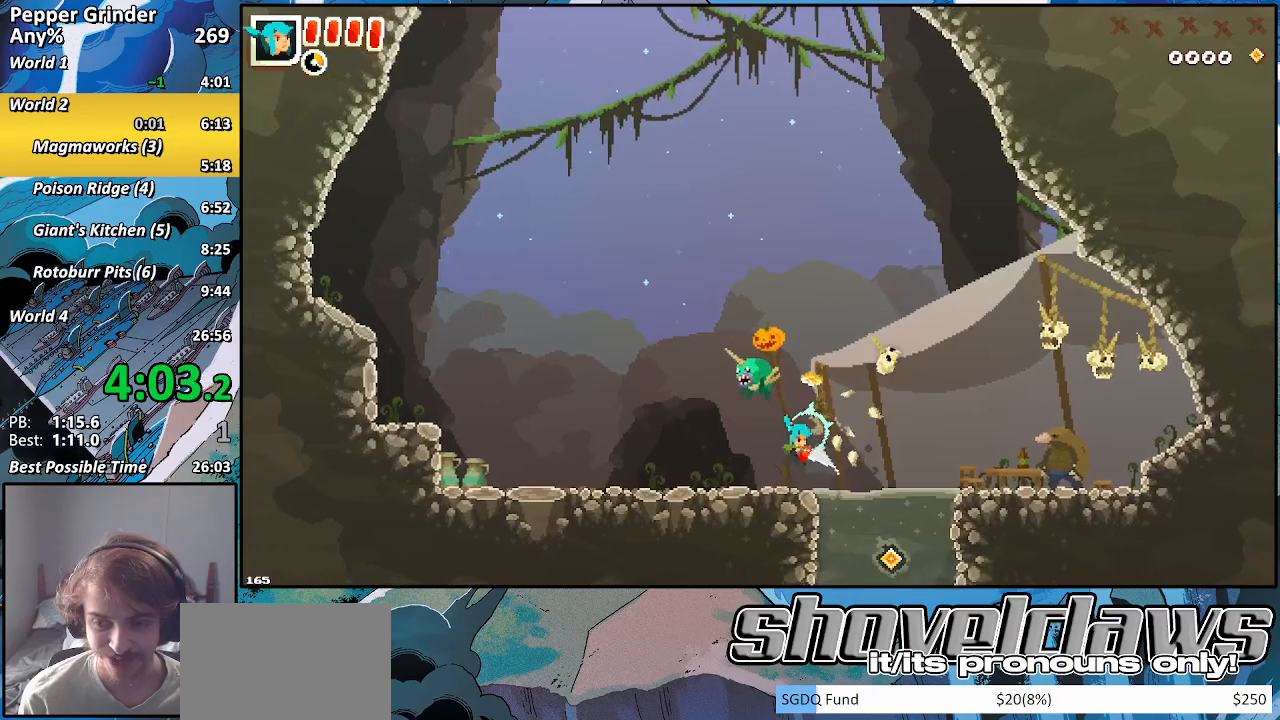
{"buttons": ["R2"], "left_stick": "down", "right_stick": "center", "events": [[17, "left_stick", "down-right"], [150, "left_stick", "down"], [233, "CROSS", "down"], [300, "CROSS", "up"], [400, "CROSS", "down"], [483, "CROSS", "up"]]}
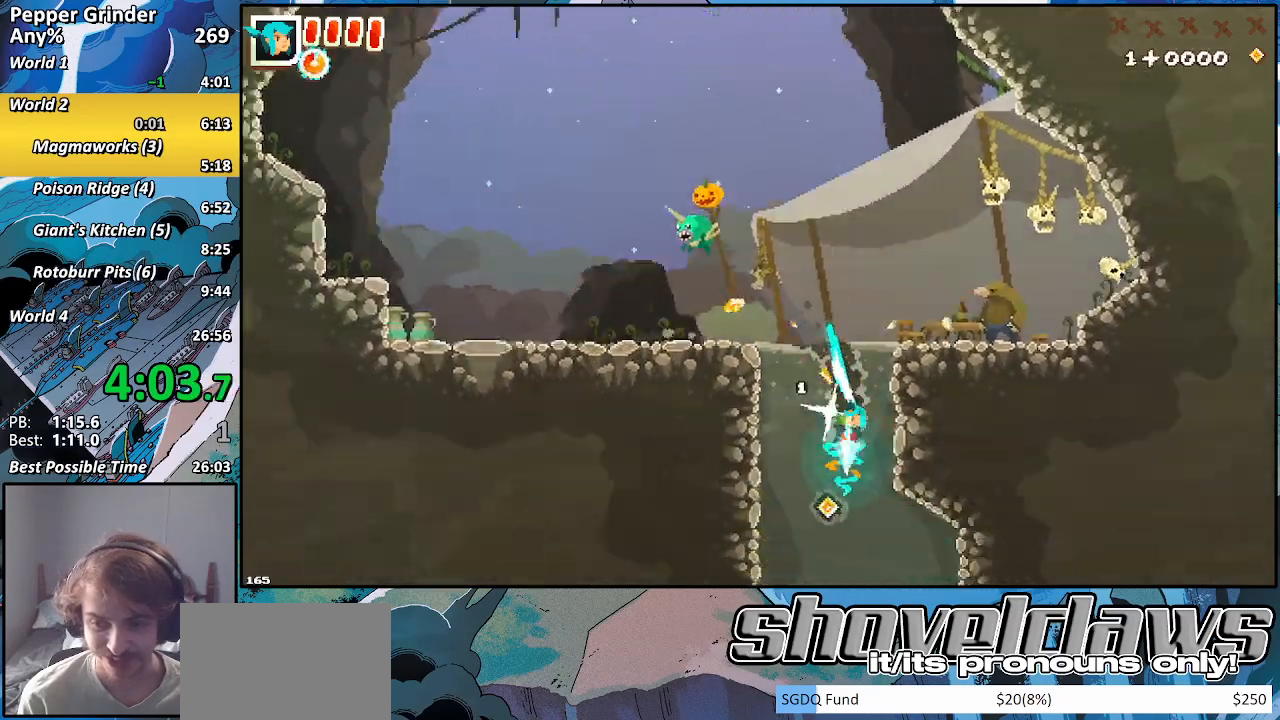
{"buttons": ["CROSS", "R2"], "left_stick": "down-right", "right_stick": "center", "events": [[83, "CROSS", "down"], [150, "CROSS", "up"], [250, "CROSS", "down"], [333, "CROSS", "up"], [367, "left_stick", "down-right"], [433, "CROSS", "down"]]}
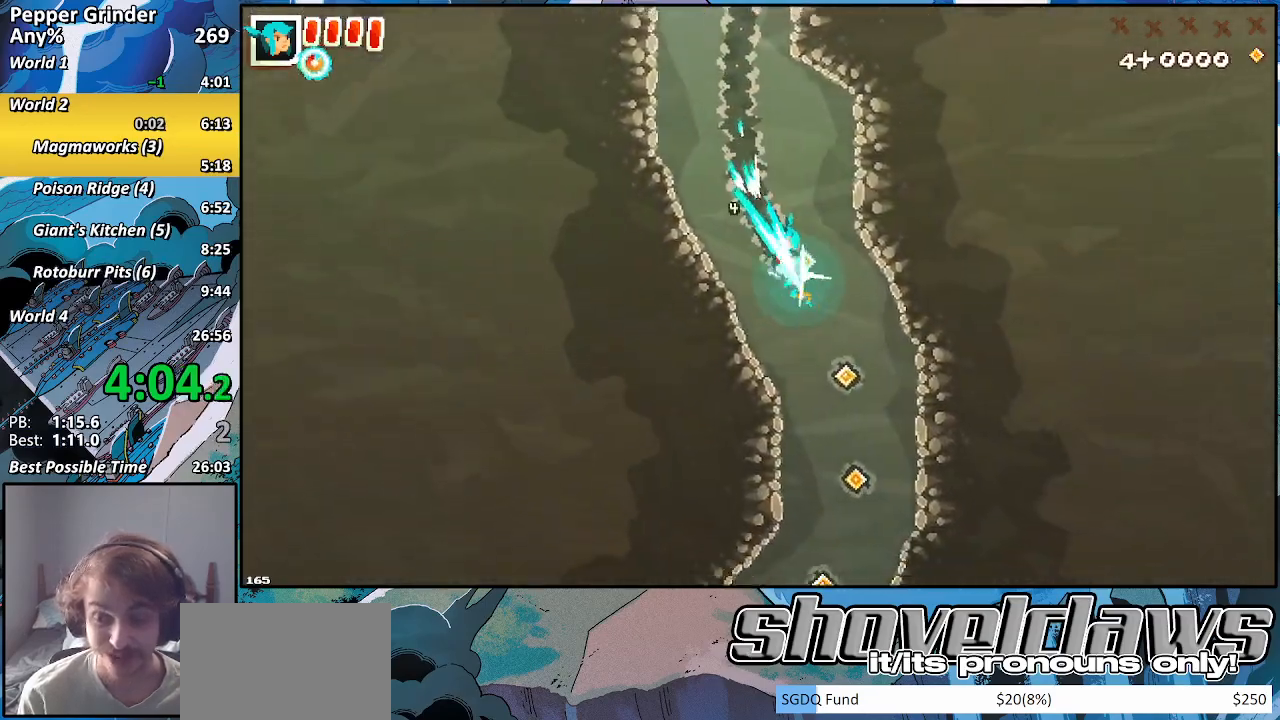
{"buttons": ["CROSS", "R2"], "left_stick": "down", "right_stick": "center", "events": [[17, "CROSS", "up"], [117, "CROSS", "down"], [200, "CROSS", "up"], [200, "left_stick", "down"], [300, "CROSS", "down"], [383, "CROSS", "up"], [483, "CROSS", "down"]]}
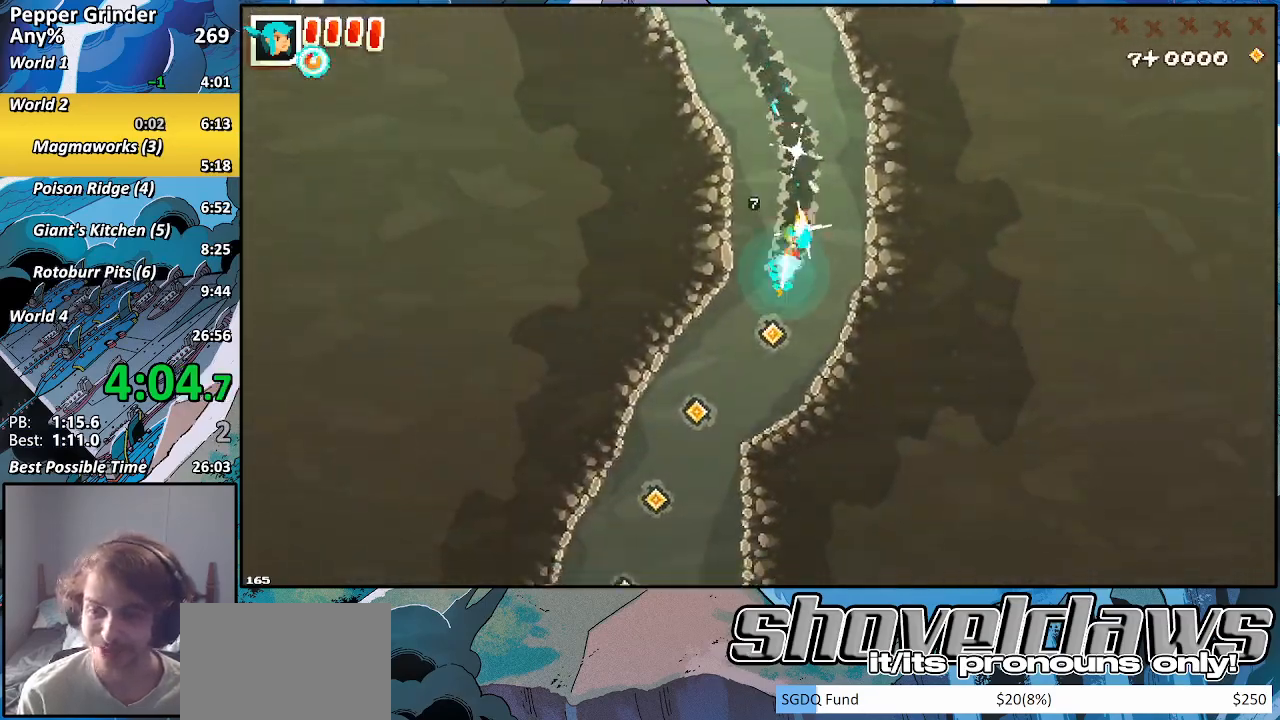
{"buttons": ["R2"], "left_stick": "down", "right_stick": "center", "events": [[117, "CROSS", "up"], [217, "CROSS", "down"], [317, "CROSS", "up"], [417, "CROSS", "down"], [467, "CROSS", "up"]]}
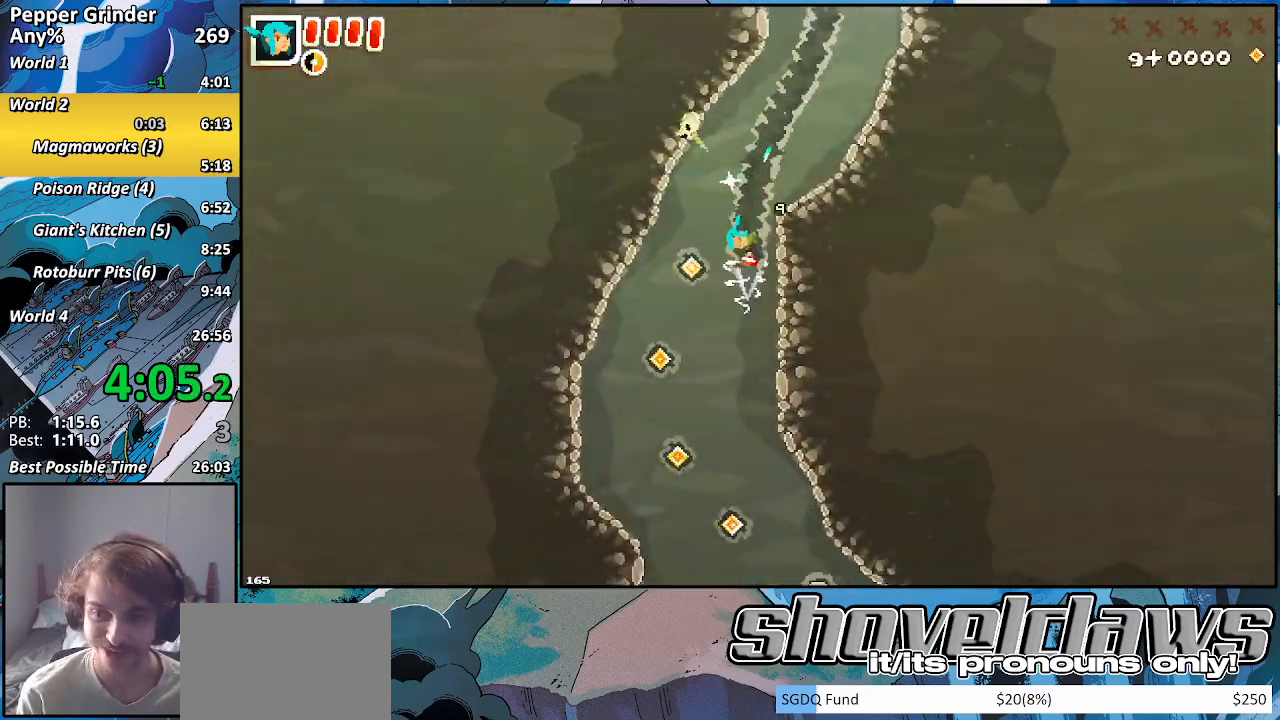
{"buttons": ["R2"], "left_stick": "down", "right_stick": "center", "events": [[67, "CROSS", "down"], [117, "CROSS", "up"], [217, "CROSS", "down"], [317, "CROSS", "up"], [367, "CROSS", "down"], [467, "CROSS", "up"]]}
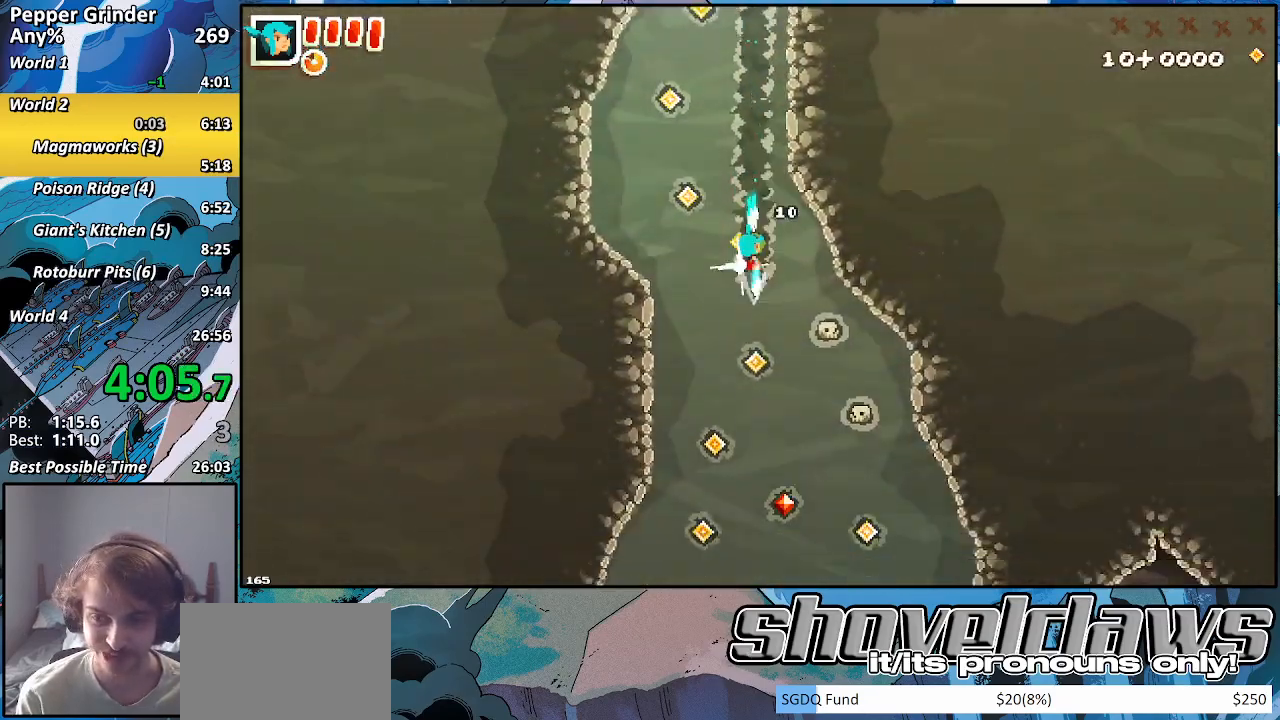
{"buttons": ["R2"], "left_stick": "down", "right_stick": "center", "events": [[17, "CROSS", "down"], [117, "CROSS", "up"], [167, "CROSS", "down"], [267, "CROSS", "up"], [367, "CROSS", "down"], [467, "CROSS", "up"]]}
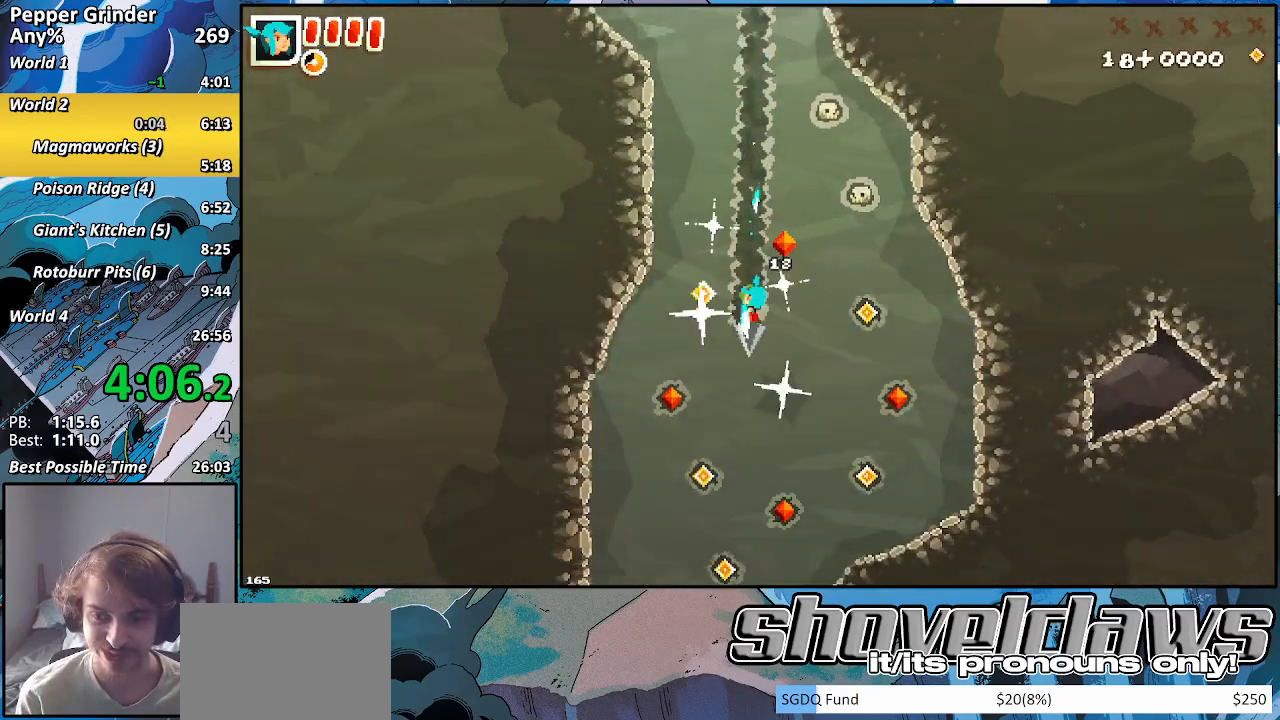
{"buttons": ["R2"], "left_stick": "down", "right_stick": "center", "events": [[17, "CROSS", "down"], [100, "CROSS", "up"], [183, "CROSS", "down"], [283, "CROSS", "up"], [367, "CROSS", "down"], [467, "CROSS", "up"]]}
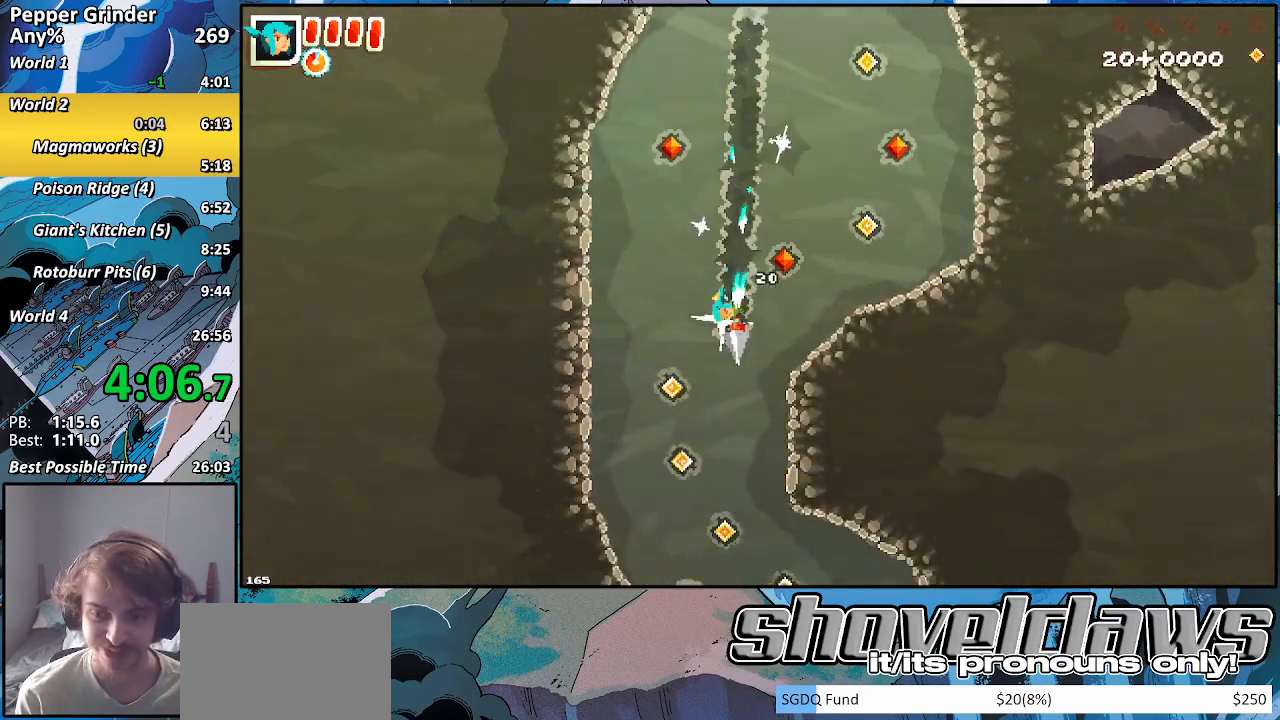
{"buttons": ["R2"], "left_stick": "down", "right_stick": "center", "events": [[67, "CROSS", "down"], [150, "CROSS", "up"], [267, "CROSS", "down"], [317, "CROSS", "up"], [433, "CROSS", "down"], [500, "CROSS", "up"]]}
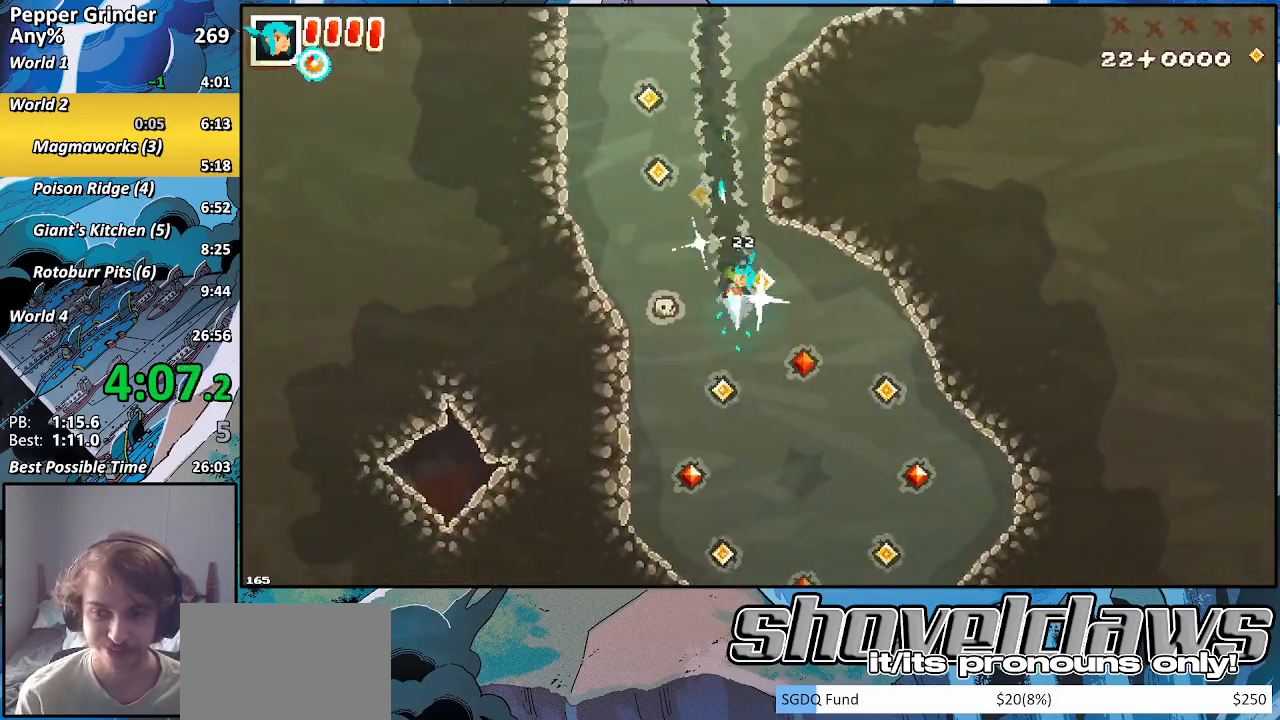
{"buttons": ["R2"], "left_stick": "down", "right_stick": "center", "events": [[117, "CROSS", "down"], [167, "CROSS", "up"], [267, "CROSS", "down"], [333, "CROSS", "up"], [417, "CROSS", "down"], [483, "CROSS", "up"]]}
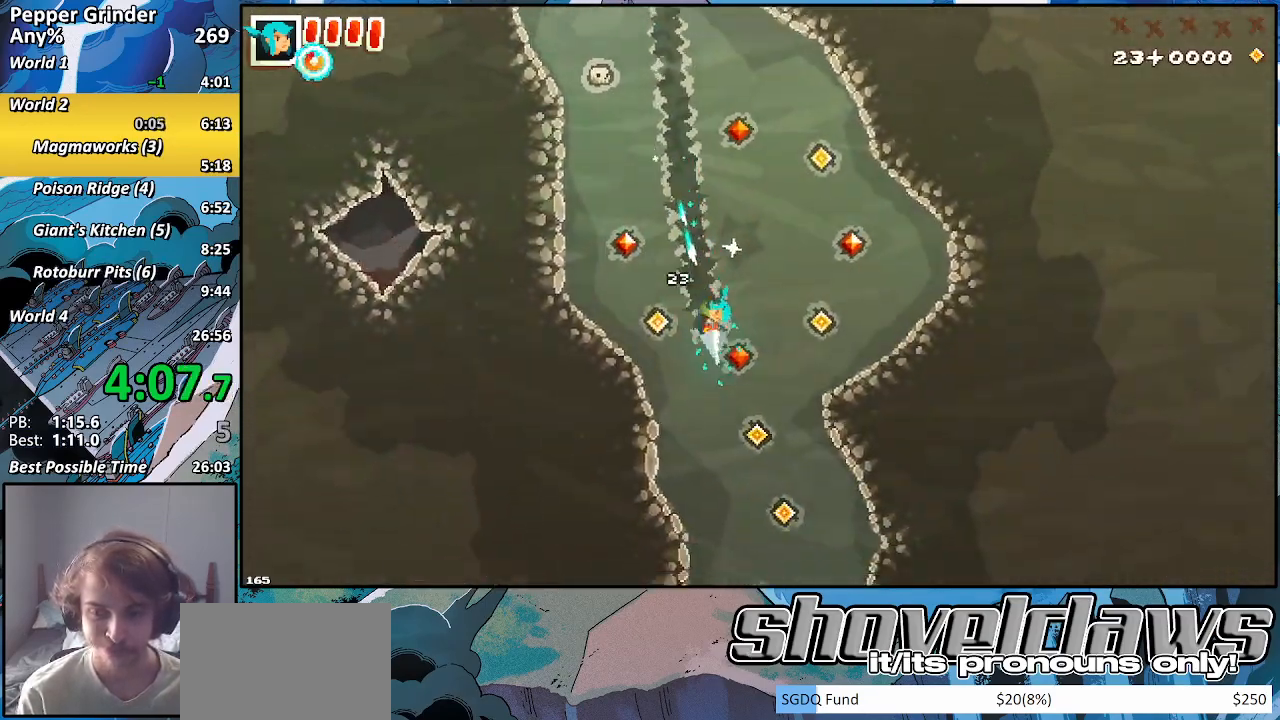
{"buttons": ["R2"], "left_stick": "down", "right_stick": "center", "events": [[83, "CROSS", "down"], [150, "CROSS", "up"], [250, "CROSS", "down"], [333, "CROSS", "up"], [417, "CROSS", "down"], [500, "CROSS", "up"]]}
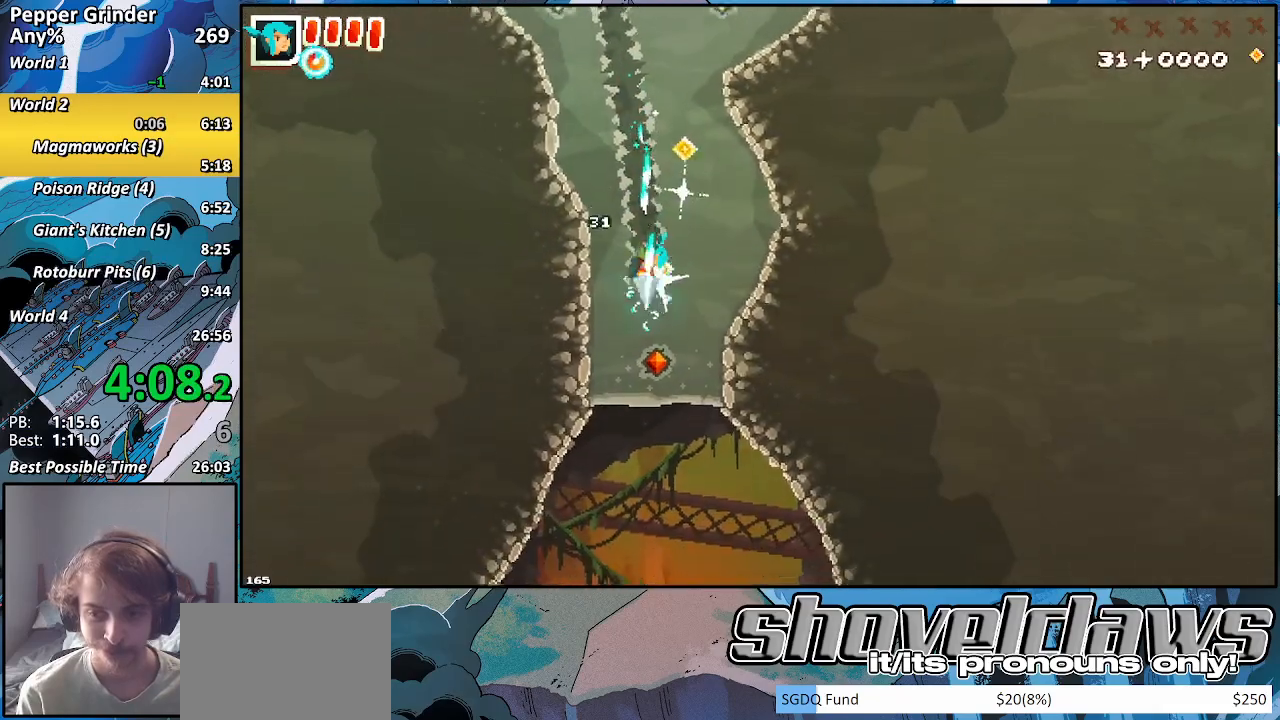
{"buttons": ["CROSS", "R2"], "left_stick": "down-right", "right_stick": "center", "events": [[100, "CROSS", "down"], [167, "left_stick", "down-right"], [183, "CROSS", "up"], [283, "CROSS", "down"], [367, "CROSS", "up"], [450, "CROSS", "down"]]}
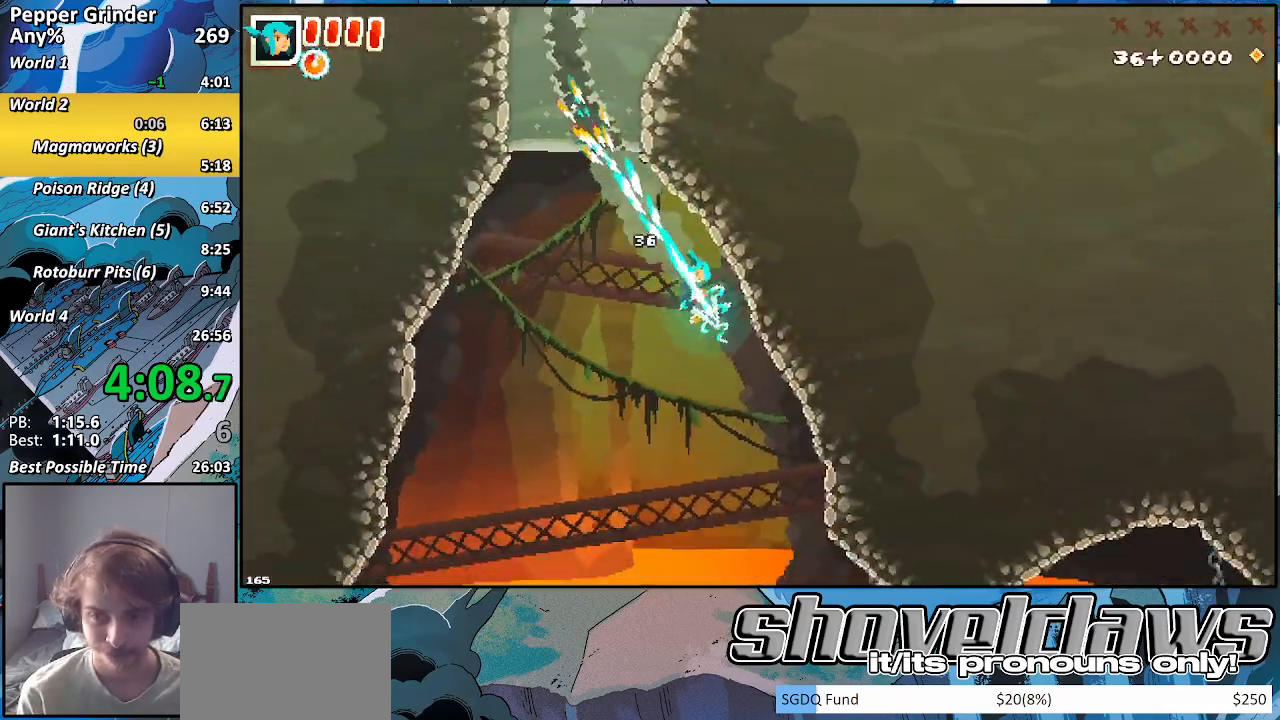
{"buttons": ["R2"], "left_stick": "down-right", "right_stick": "center", "events": [[83, "CROSS", "up"]]}
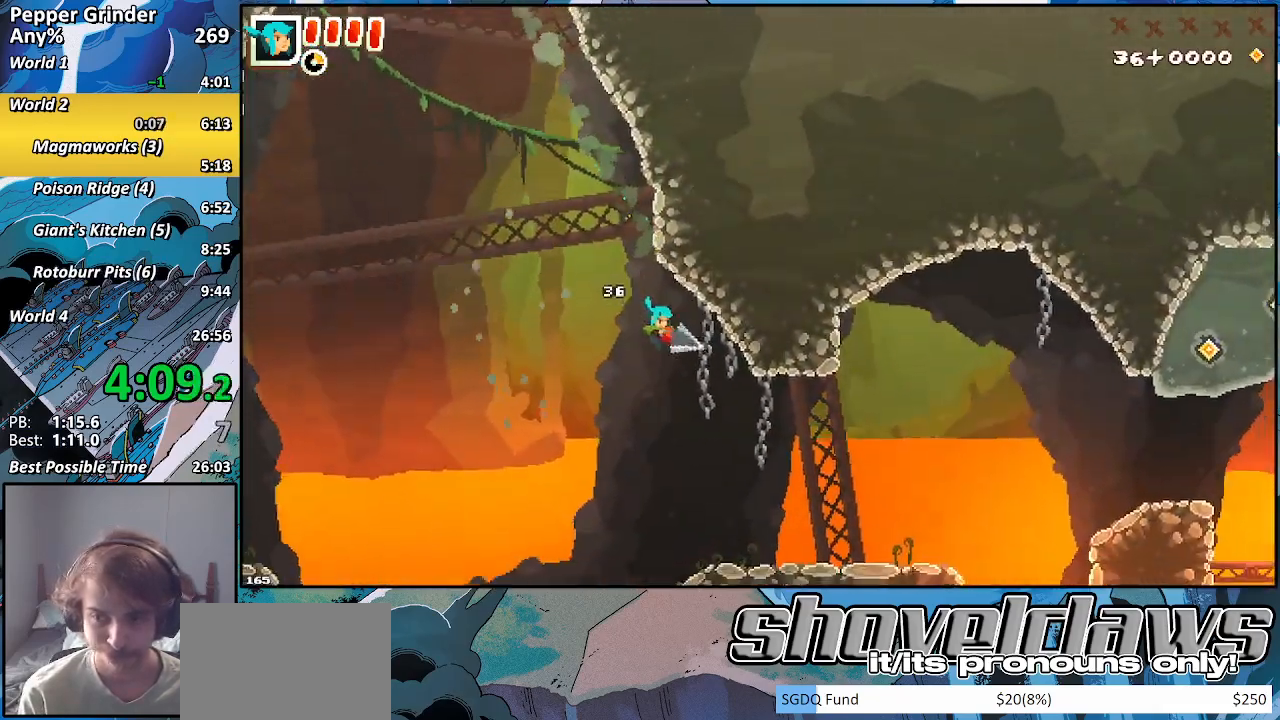
{"buttons": [], "left_stick": "down-right", "right_stick": "center", "events": [[50, "R2", "up"]]}
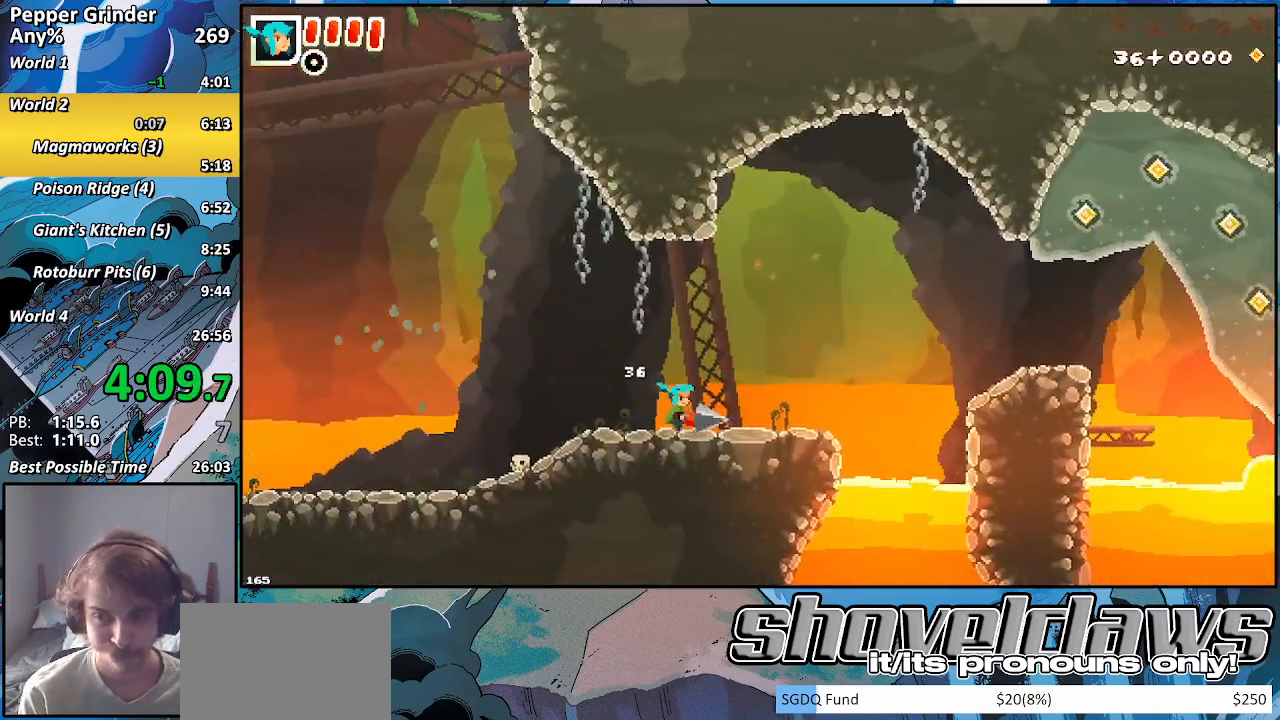
{"buttons": [], "left_stick": "down-right", "right_stick": "center", "events": []}
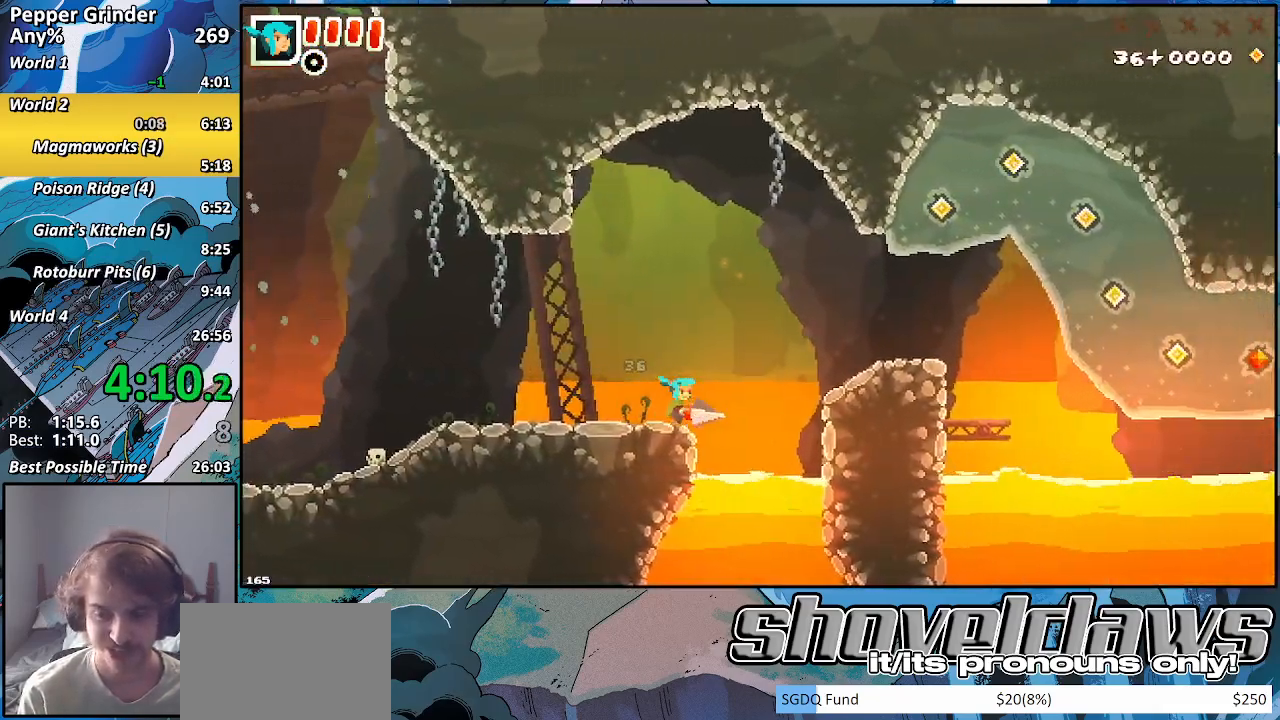
{"buttons": [], "left_stick": "down-right", "right_stick": "center", "events": [[33, "CROSS", "down"], [350, "CROSS", "up"]]}
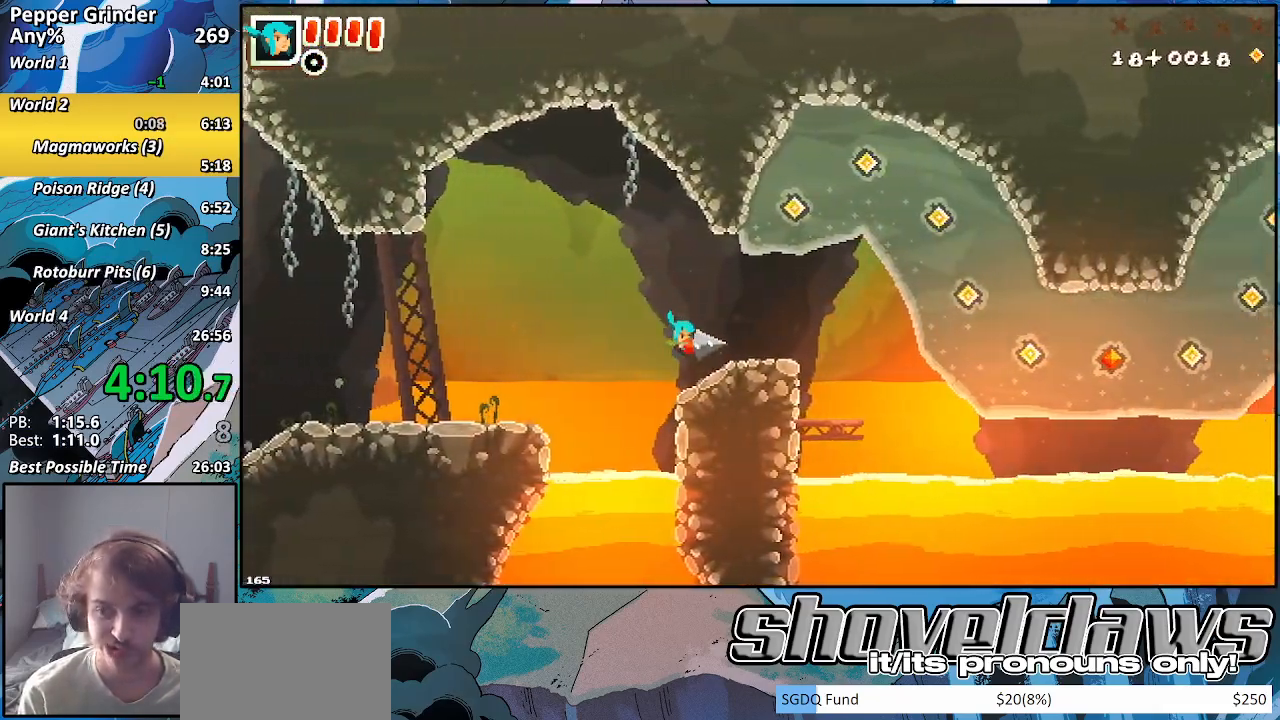
{"buttons": ["CROSS", "R2"], "left_stick": "down-right", "right_stick": "center", "events": [[67, "left_stick", "right"], [100, "CROSS", "down"], [317, "CROSS", "up"], [317, "R2", "down"], [367, "left_stick", "down-right"], [417, "CROSS", "down"]]}
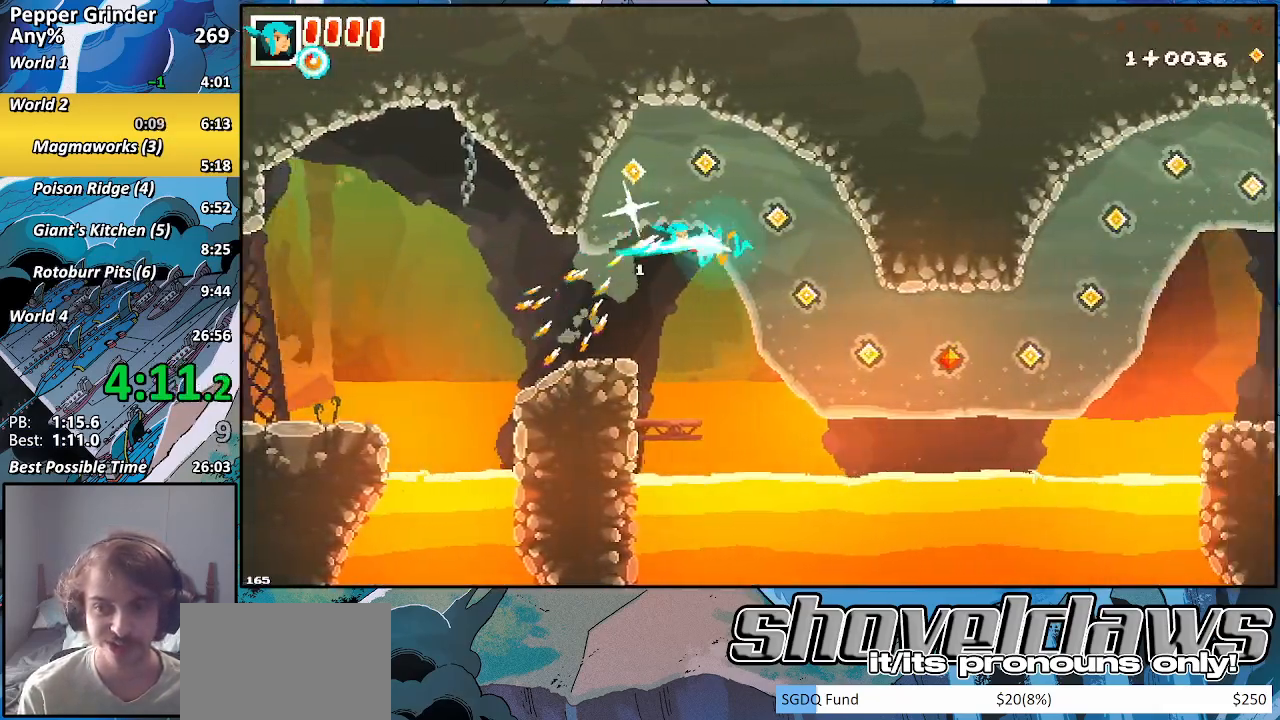
{"buttons": ["R2"], "left_stick": "down-right", "right_stick": "center", "events": [[67, "CROSS", "up"], [350, "CROSS", "down"], [483, "CROSS", "up"]]}
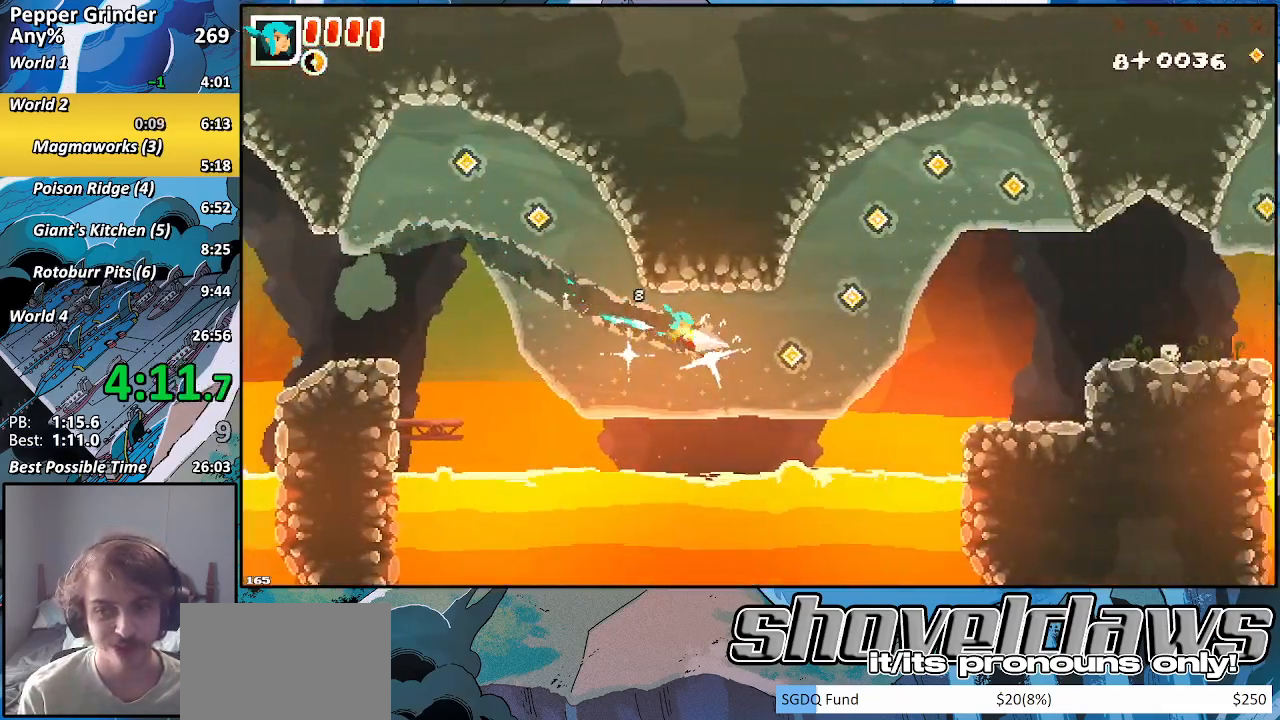
{"buttons": ["CROSS", "R2"], "left_stick": "down-right", "right_stick": "center", "events": [[483, "CROSS", "down"]]}
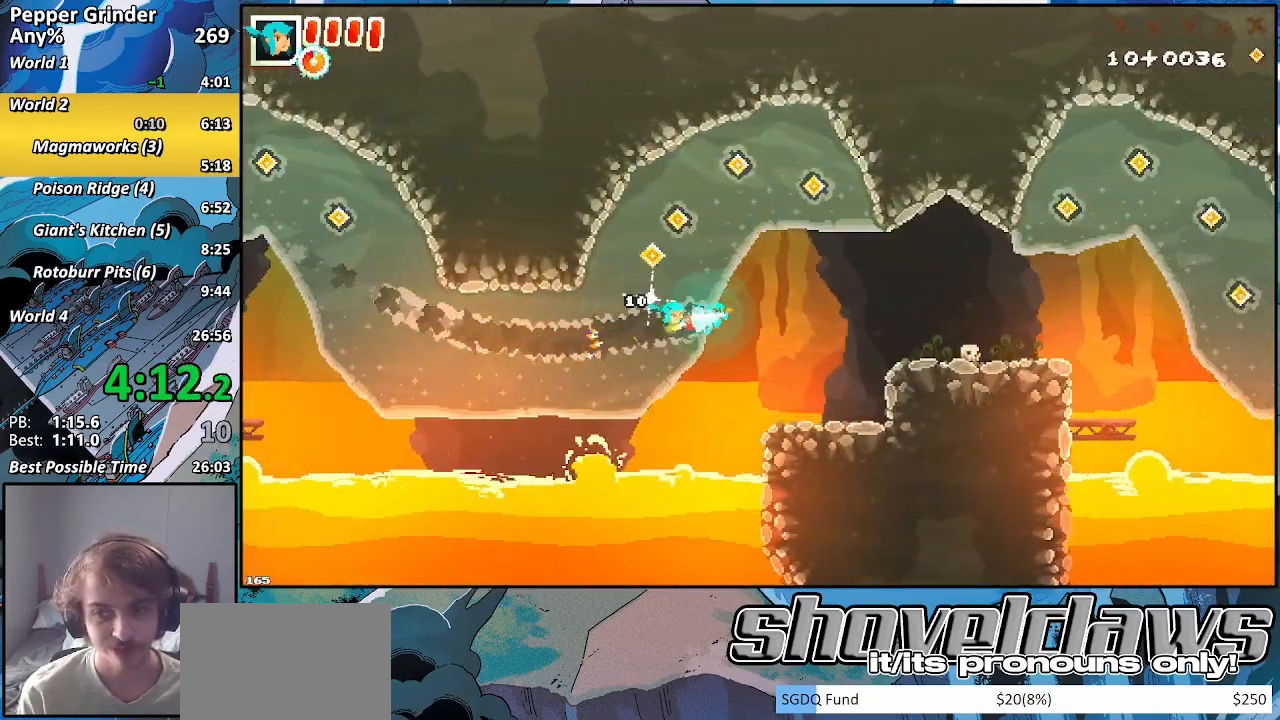
{"buttons": ["R2"], "left_stick": "right", "right_stick": "center", "events": [[17, "left_stick", "up-right"], [283, "CROSS", "up"], [417, "left_stick", "right"]]}
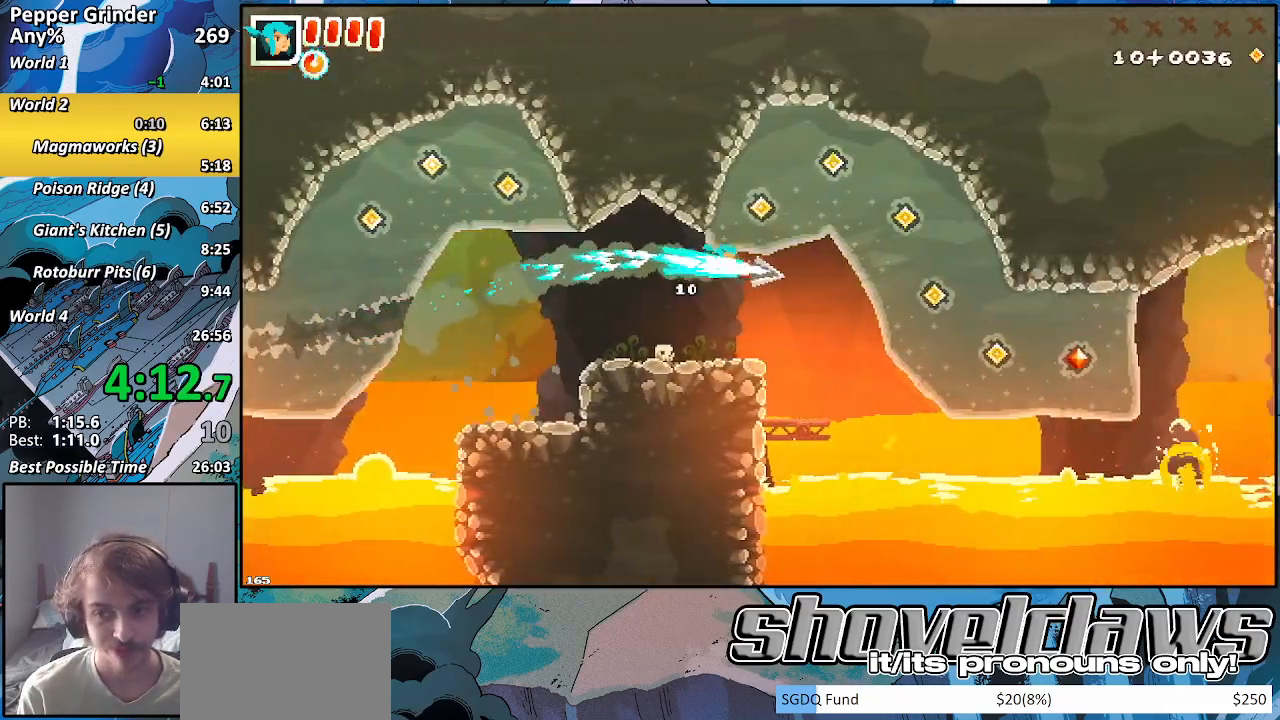
{"buttons": ["R2"], "left_stick": "right", "right_stick": "center", "events": [[283, "CROSS", "down"], [417, "CROSS", "up"]]}
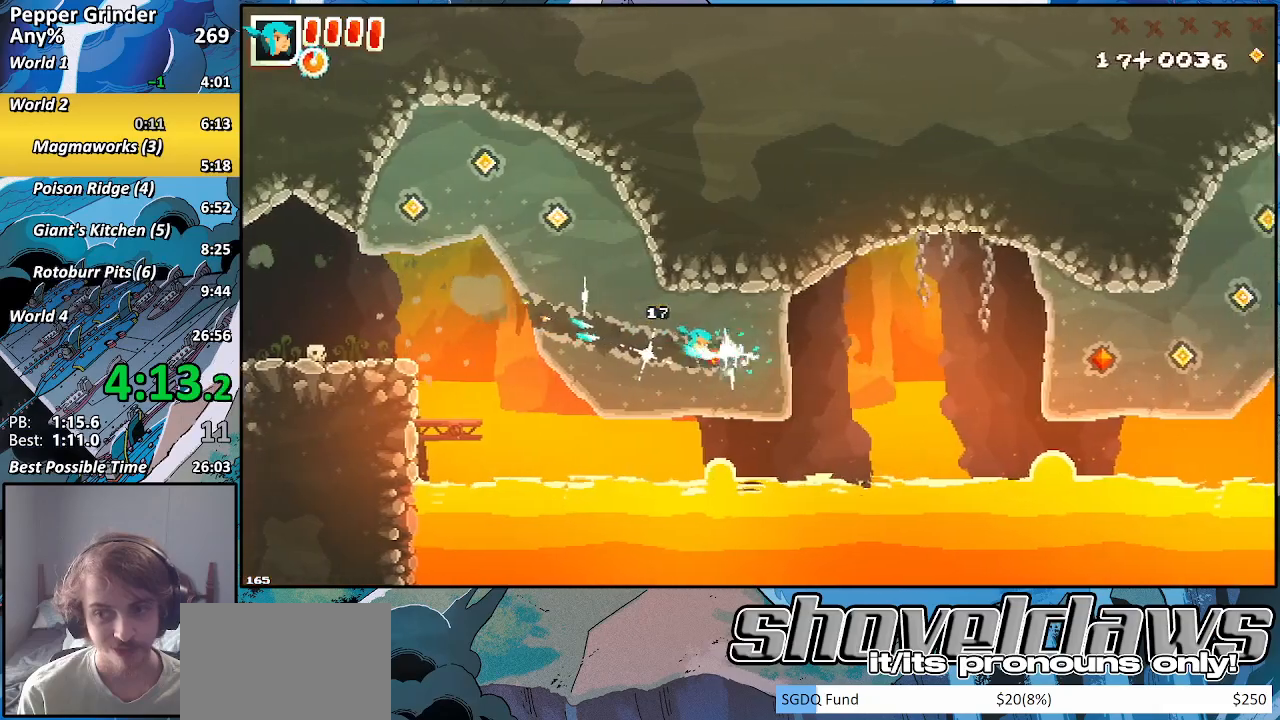
{"buttons": ["R2"], "left_stick": "right", "right_stick": "center", "events": [[100, "CROSS", "down"], [233, "CROSS", "up"]]}